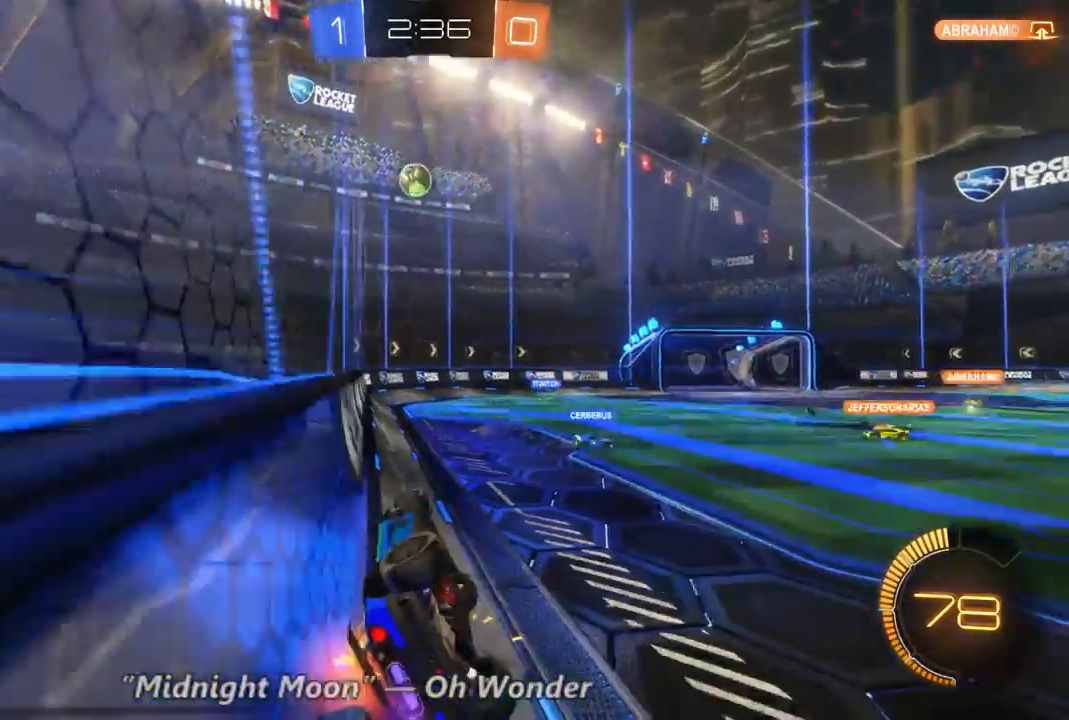
Gameplay with a controller (Xbox layout); each line is a JSON object with the inputs held at the frame after it (dt_ms = milliseconds from this image to that frame). "events" lists button and stick changes between this image and that frame as [ms after this image, input, new state], when the widget could be followed in between. Not read: A L3 R3.
{"dt_ms": 1000, "buttons": ["R2"], "left_stick": "left", "right_stick": "center", "events": [[267, "left_stick", "center"], [433, "left_stick", "right"], [567, "left_stick", "left"]]}
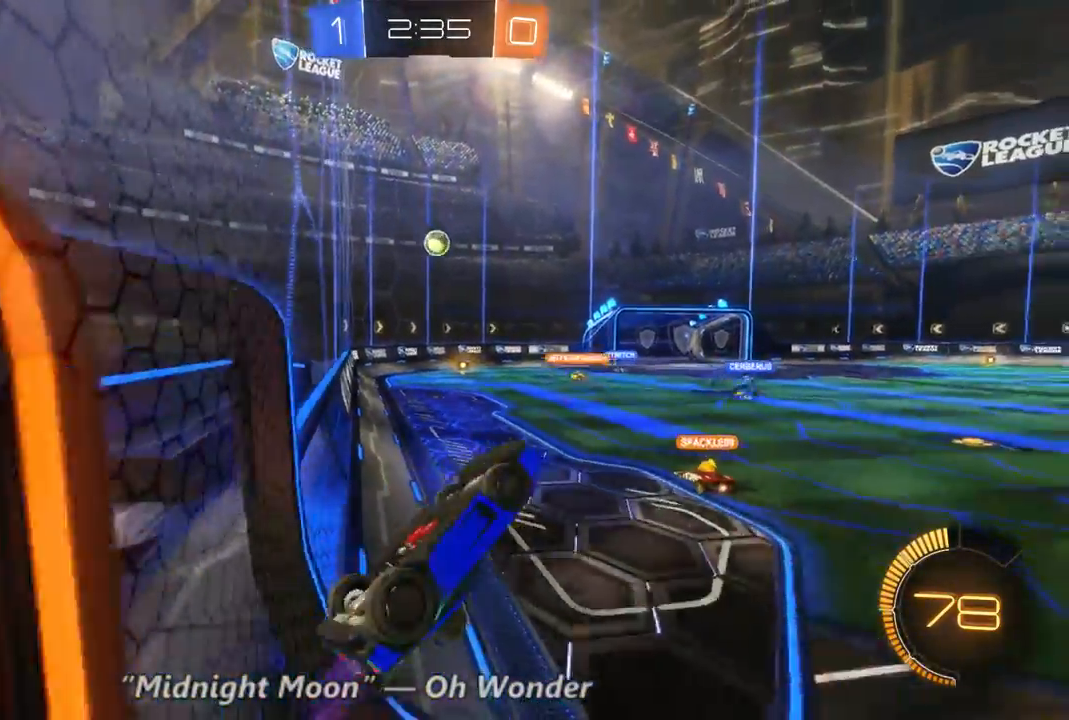
{"dt_ms": 500, "buttons": ["R2"], "left_stick": "up-left", "right_stick": "center", "events": [[300, "left_stick", "up-left"]]}
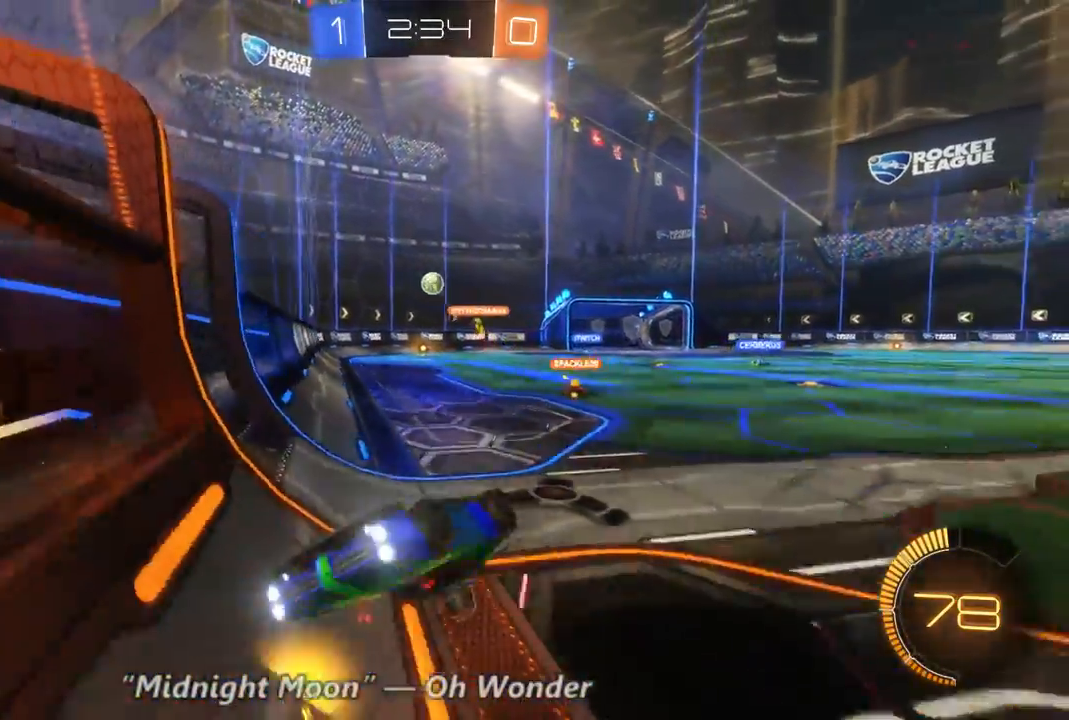
{"dt_ms": 500, "buttons": ["R2"], "left_stick": "up", "right_stick": "center", "events": [[467, "left_stick", "up"]]}
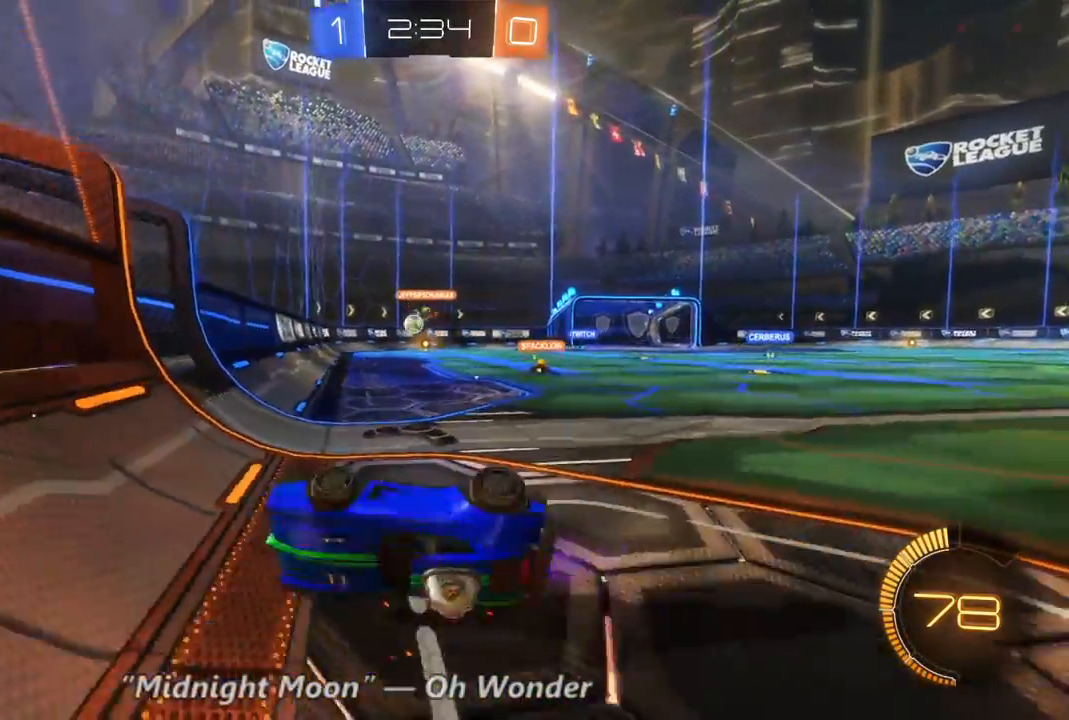
{"dt_ms": 500, "buttons": ["R2"], "left_stick": "right", "right_stick": "center", "events": [[267, "left_stick", "up-right"], [433, "left_stick", "right"]]}
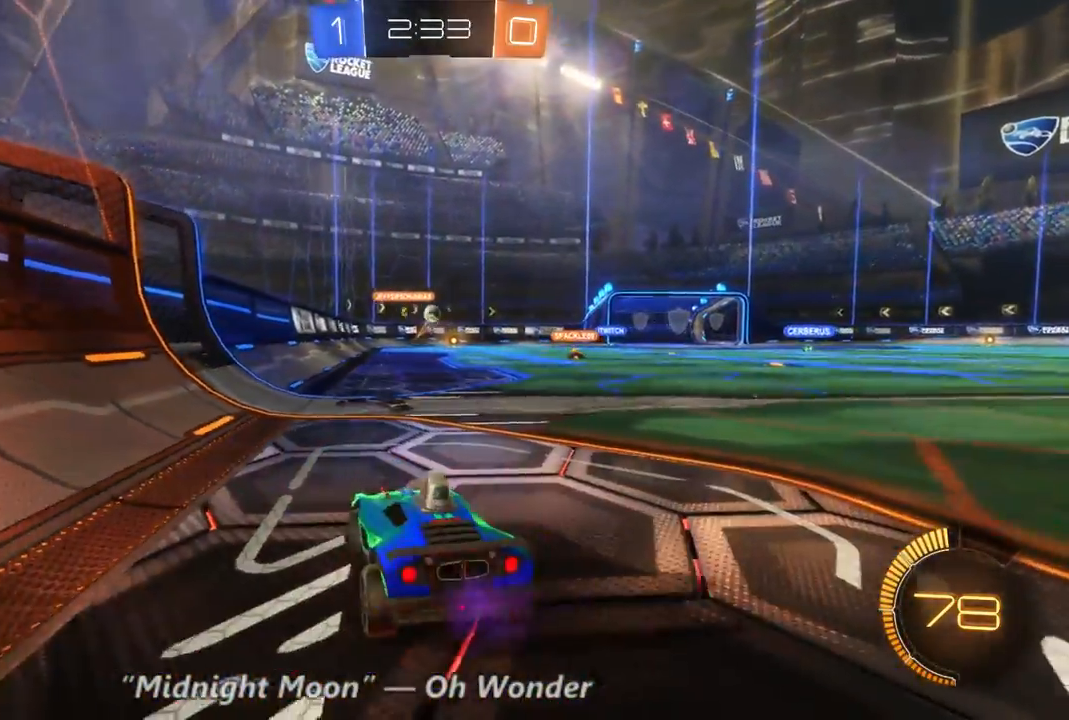
{"dt_ms": 500, "buttons": ["B", "R2"], "left_stick": "center", "right_stick": "center", "events": [[333, "left_stick", "center"], [400, "B", "down"]]}
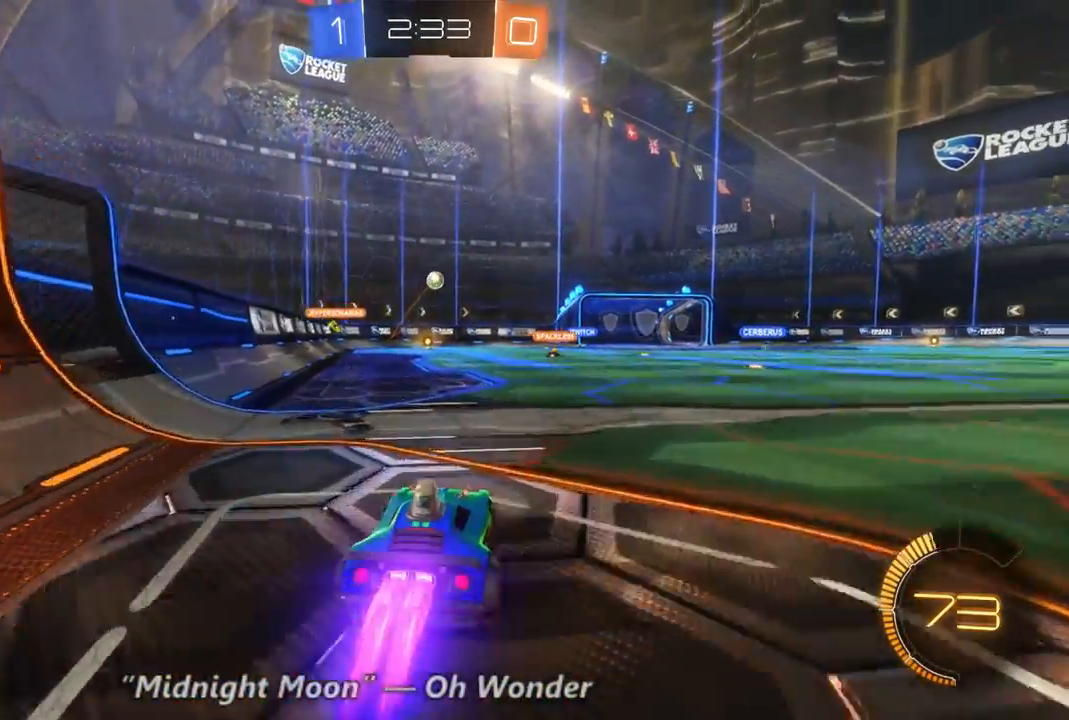
{"dt_ms": 500, "buttons": ["R2"], "left_stick": "up-left", "right_stick": "center", "events": [[200, "B", "up"], [200, "left_stick", "up"], [467, "left_stick", "up-left"]]}
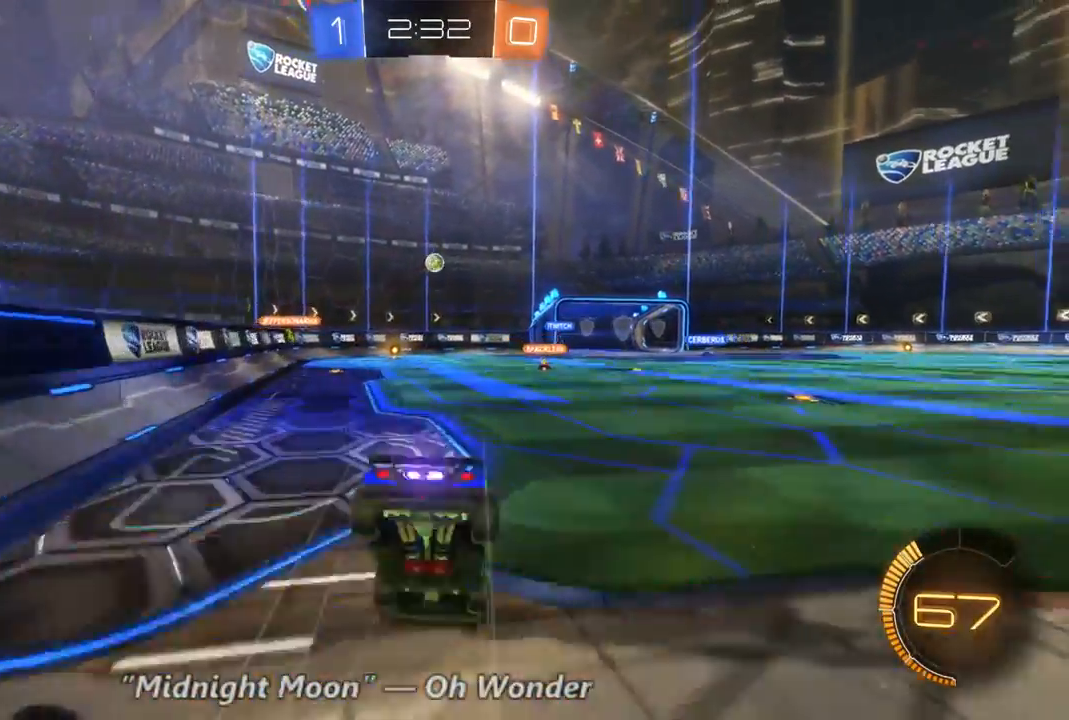
{"dt_ms": 500, "buttons": ["R2"], "left_stick": "center", "right_stick": "center", "events": [[367, "left_stick", "center"]]}
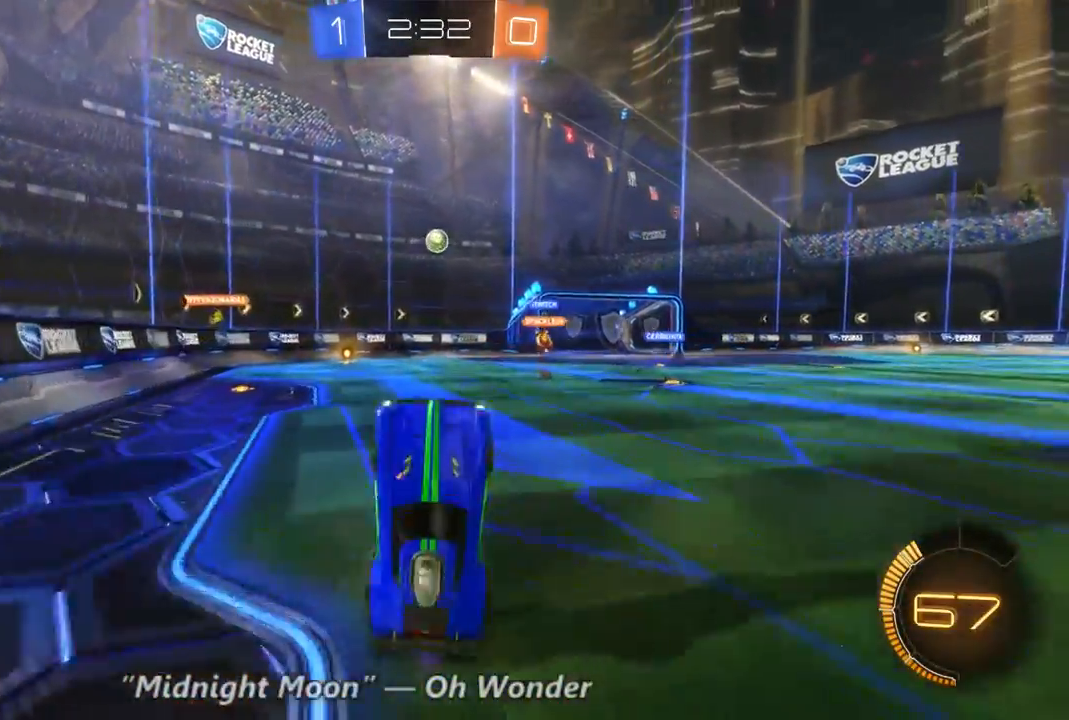
{"dt_ms": 500, "buttons": ["R2"], "left_stick": "left", "right_stick": "center", "events": [[433, "left_stick", "left"]]}
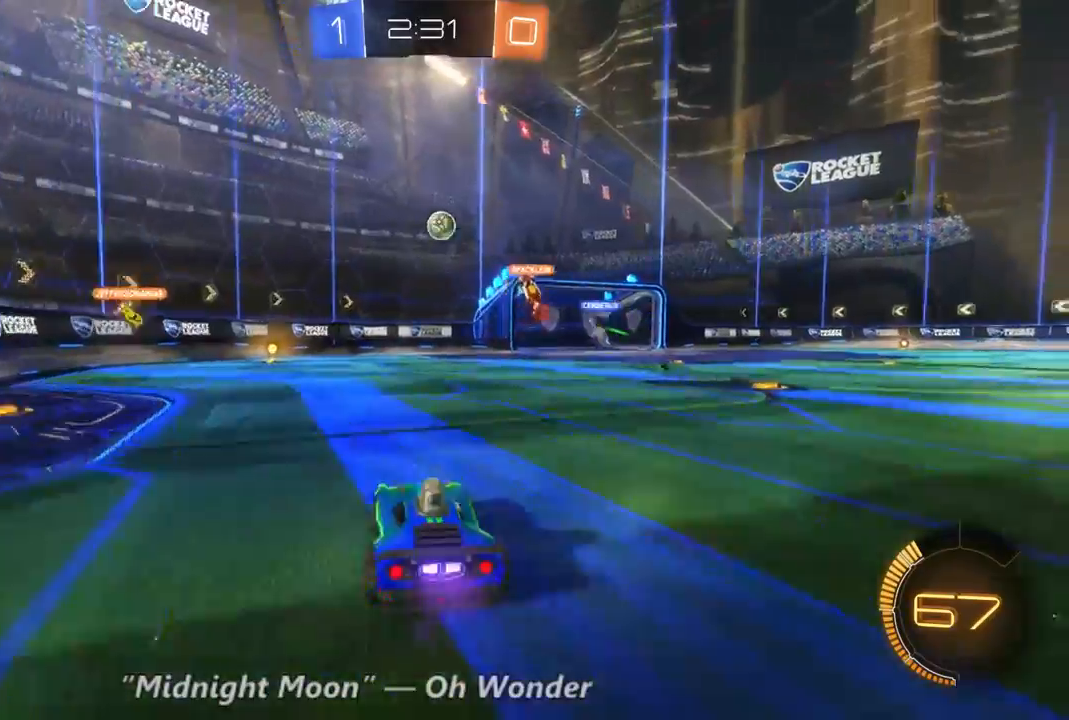
{"dt_ms": 500, "buttons": ["R2"], "left_stick": "center", "right_stick": "center", "events": [[433, "left_stick", "center"]]}
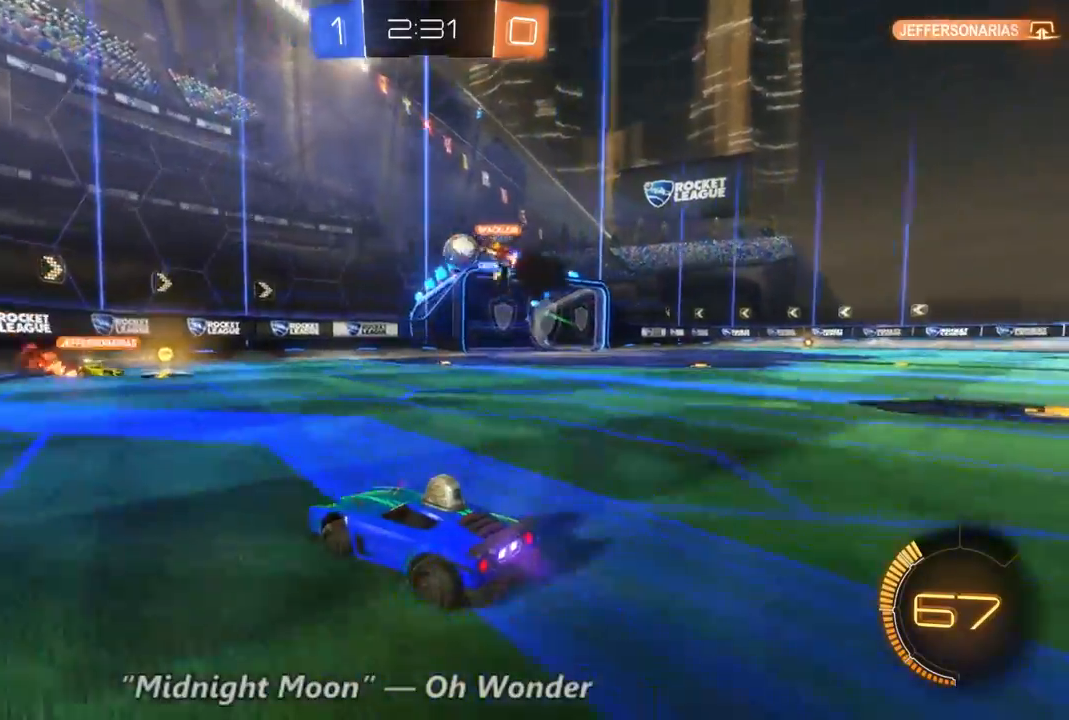
{"dt_ms": 500, "buttons": ["R2"], "left_stick": "right", "right_stick": "center", "events": [[267, "left_stick", "right"]]}
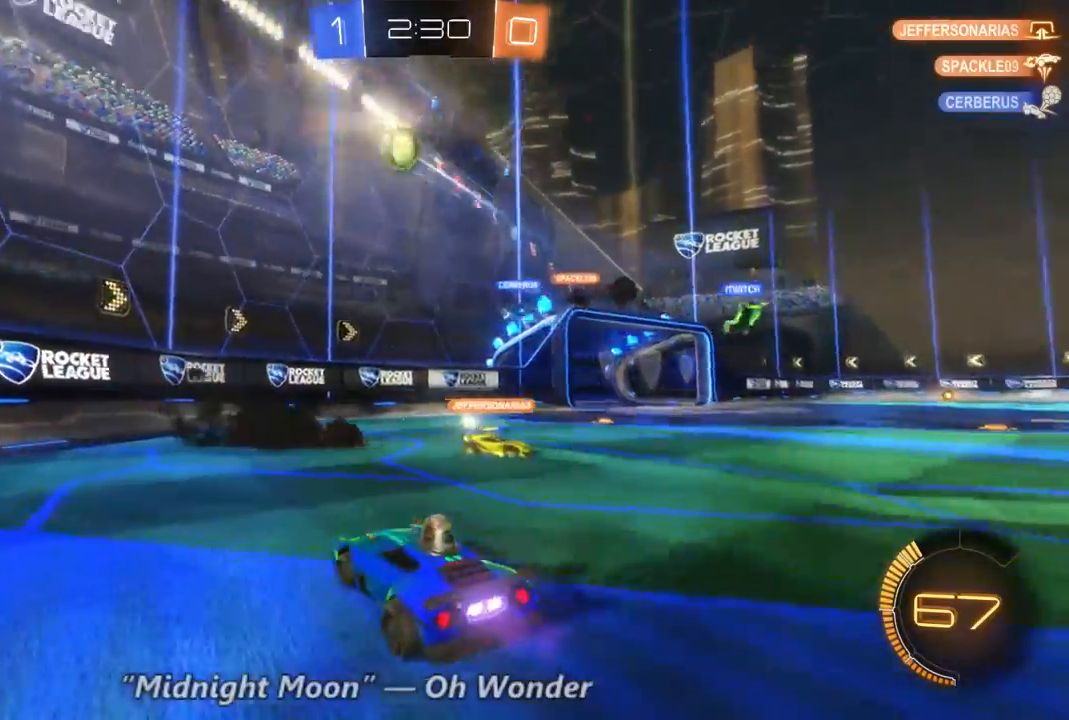
{"dt_ms": 500, "buttons": ["R2"], "left_stick": "center", "right_stick": "center", "events": [[333, "left_stick", "center"], [367, "Y", "down"], [433, "Y", "up"]]}
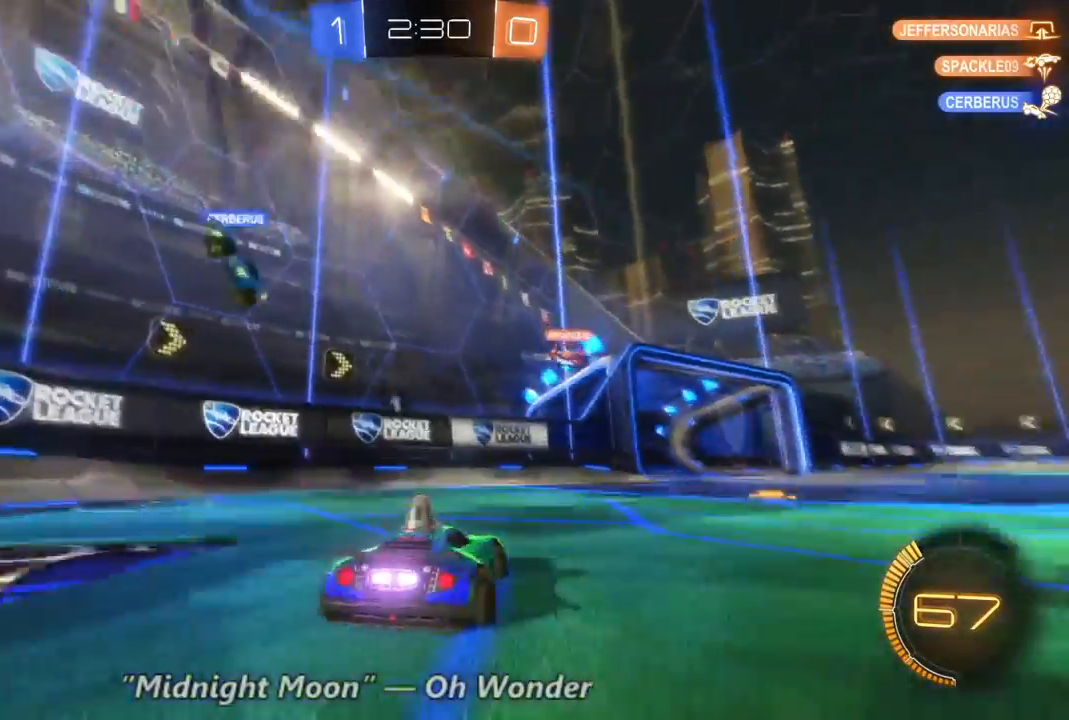
{"dt_ms": 1000, "buttons": ["Y", "R2"], "left_stick": "center", "right_stick": "center", "events": [[33, "left_stick", "right"], [300, "left_stick", "center"], [500, "left_stick", "right"], [733, "left_stick", "center"], [967, "Y", "down"]]}
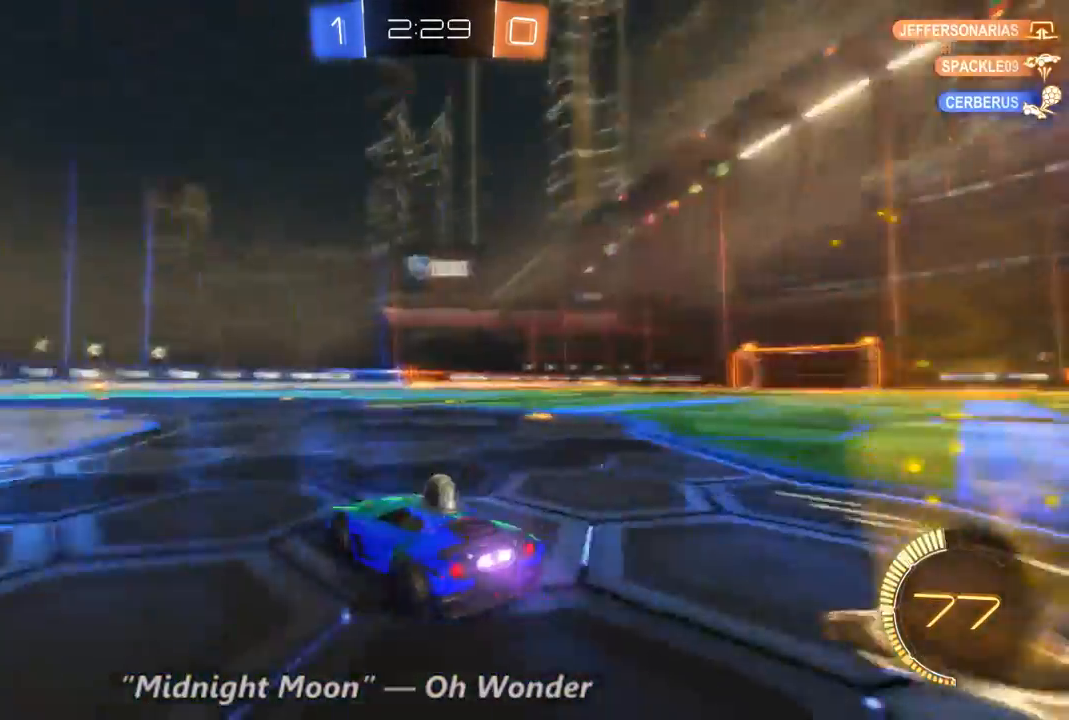
{"dt_ms": 500, "buttons": [], "left_stick": "center", "right_stick": "center", "events": [[100, "Y", "up"], [433, "R2", "up"]]}